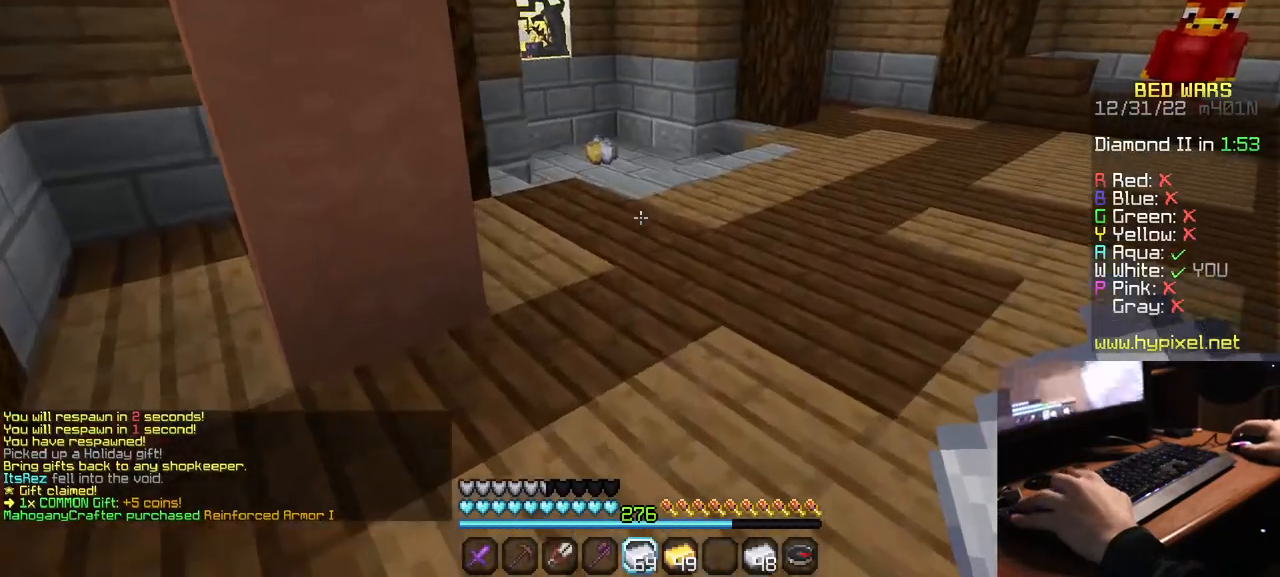
Gameplay with keyboard and mouse; each line is a JSON object with the keys and mouse buttons held at the frame after it. "events" lists presses ("down") and releases ("up") of "a", "d", "s", "w", "mouse_left" and "mouse_right" between this image and that frame as [ms after this image, input, new state], when the widget could be followed in between. "mouse_left", "mouse_right" = the "left", "right" buttons of the "mouse" list. No other keys are recorded. Fast repeated clicks can show as one long hold. Mouse movement is not recorded.
{"keys": ["w"], "mouse": [], "events": []}
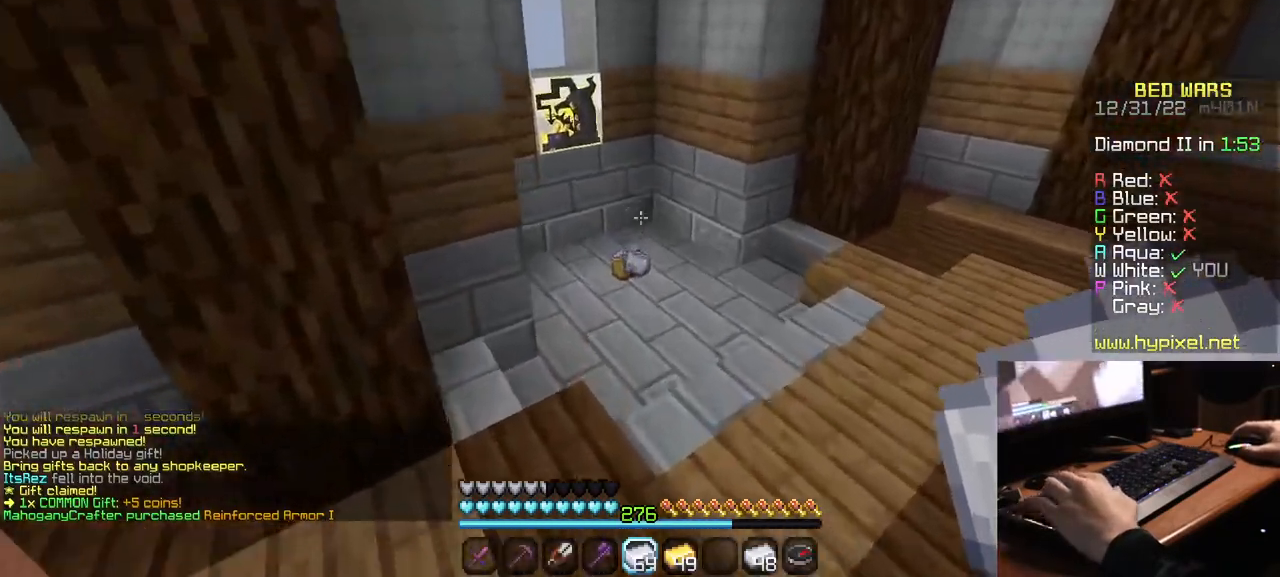
{"keys": ["w"], "mouse": [], "events": []}
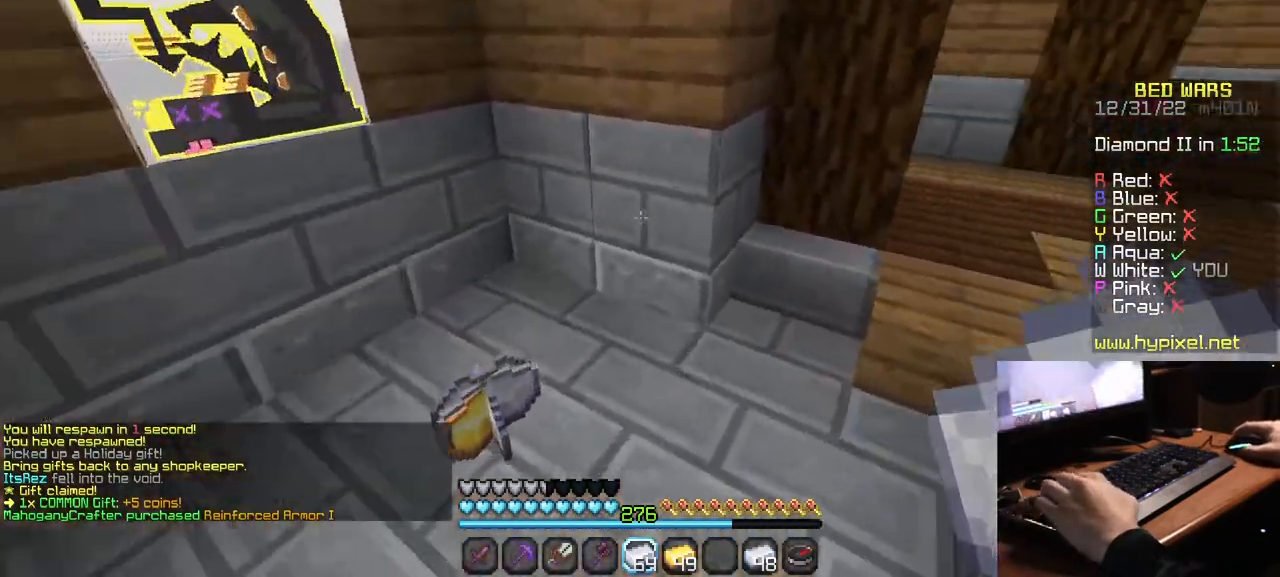
{"keys": ["w"], "mouse": [], "events": []}
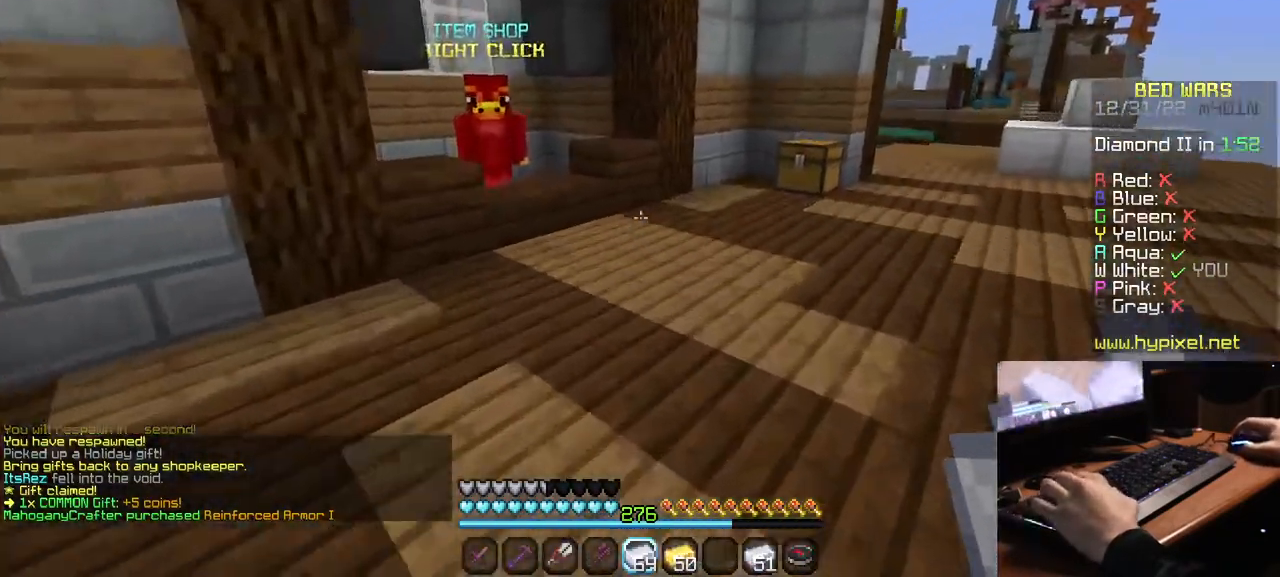
{"keys": ["w"], "mouse": [], "events": []}
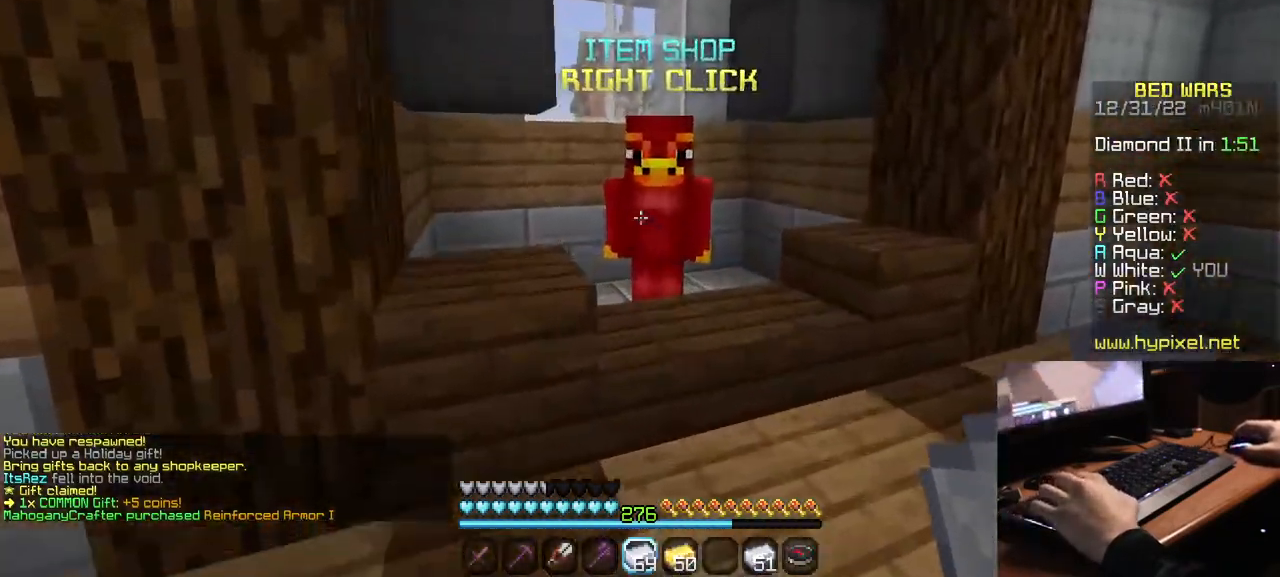
{"keys": [], "mouse": []}
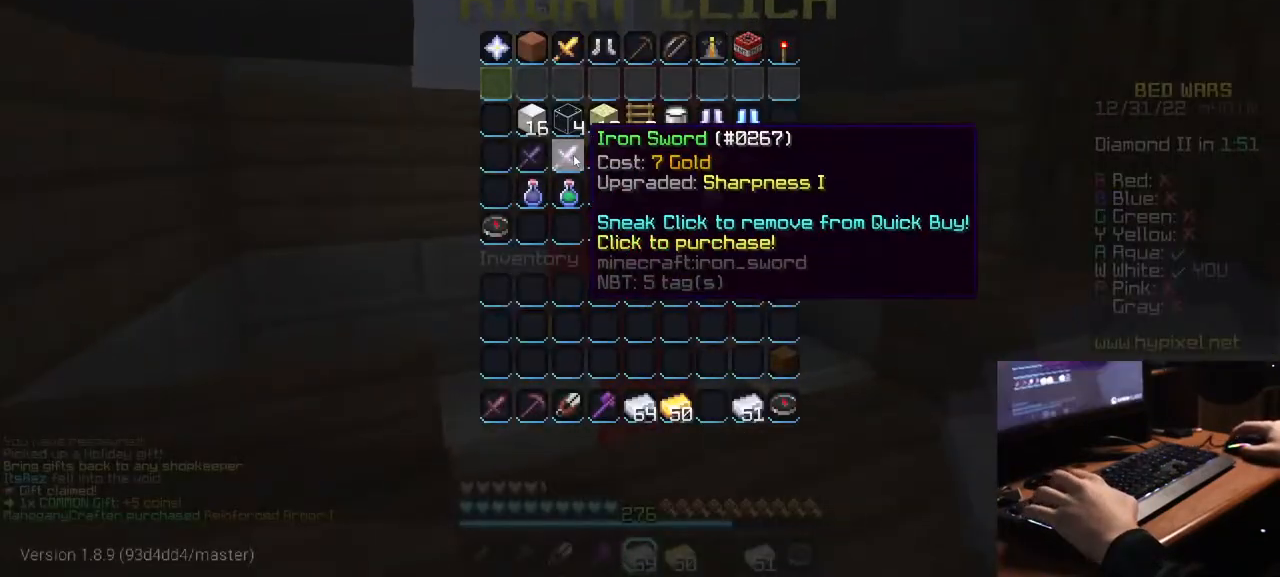
{"keys": [], "mouse": [], "events": []}
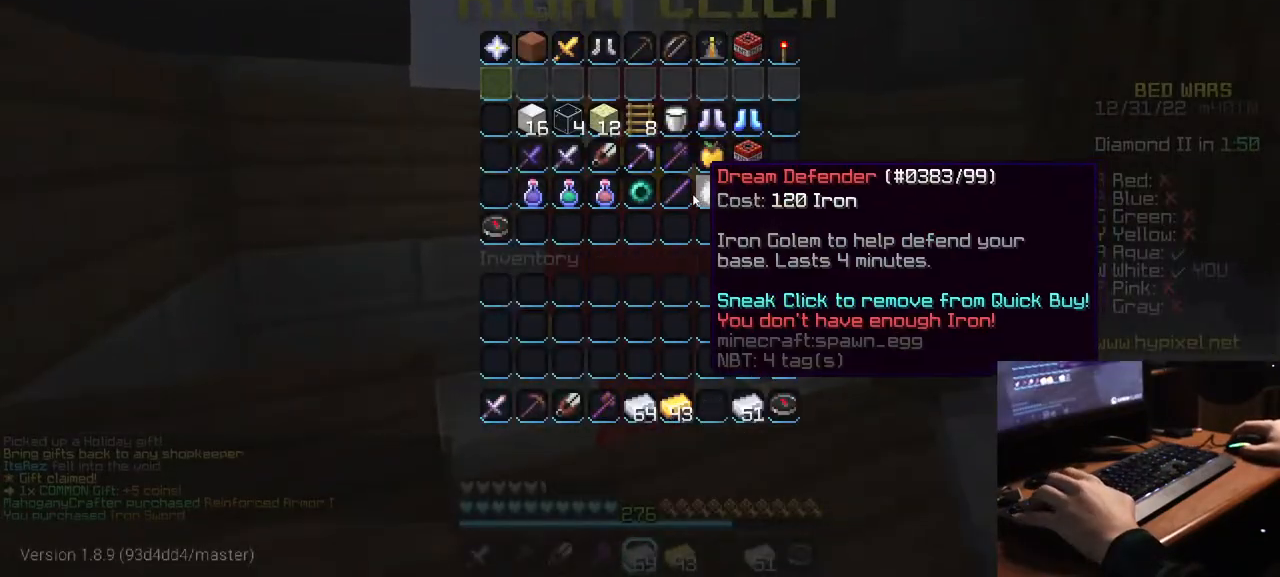
{"keys": [], "mouse": [], "events": []}
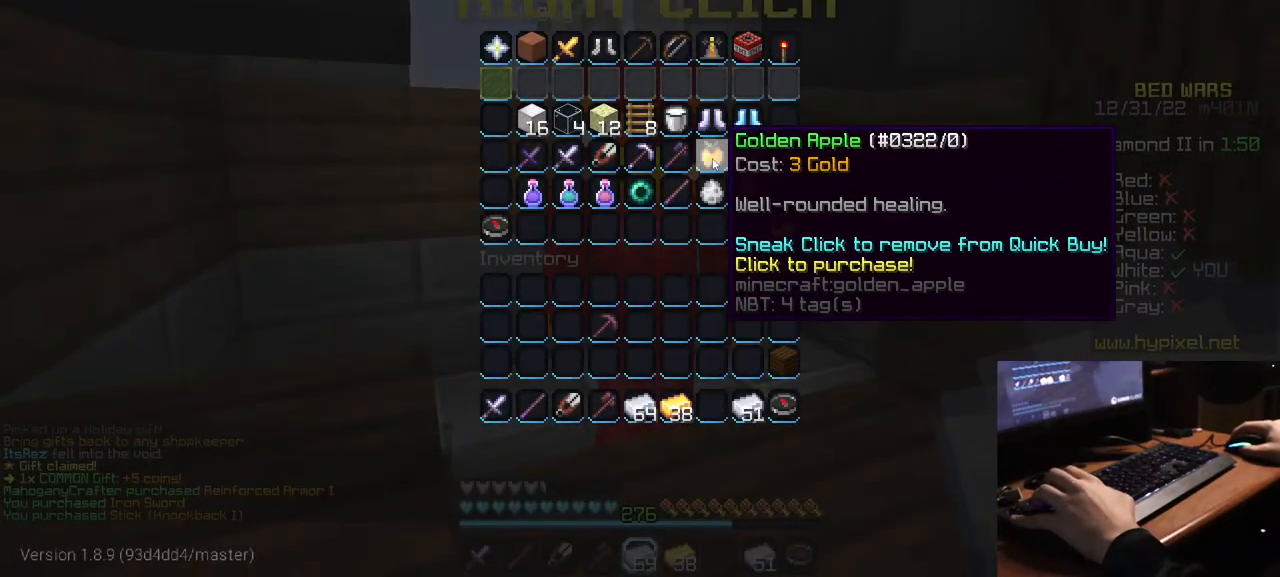
{"keys": [], "mouse": [], "events": []}
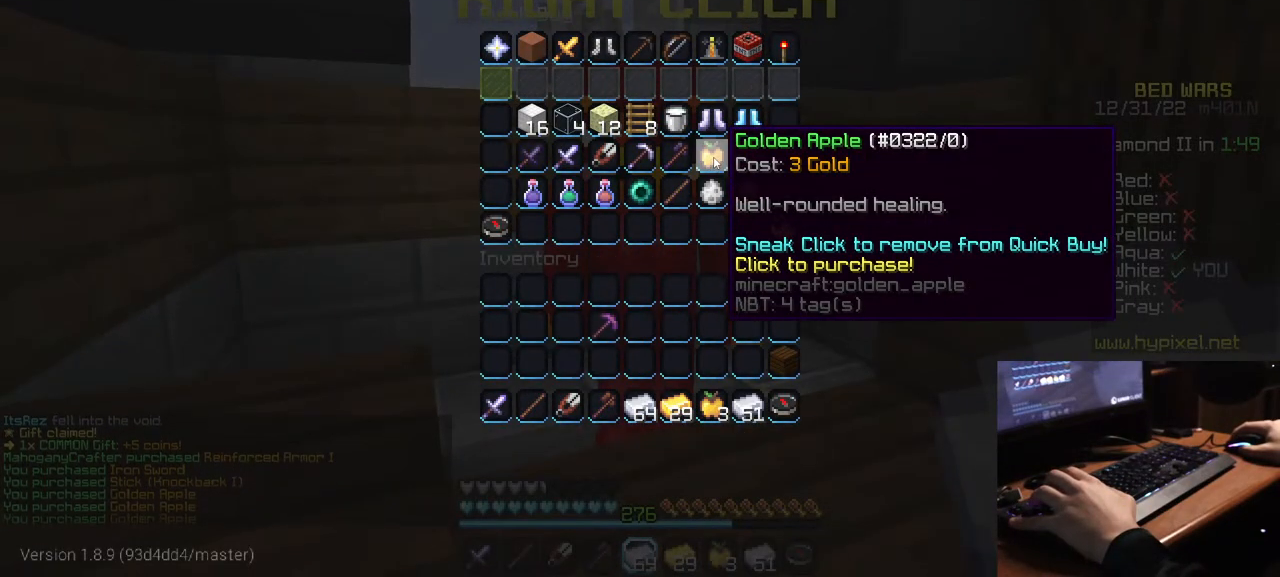
{"keys": [], "mouse": [], "events": []}
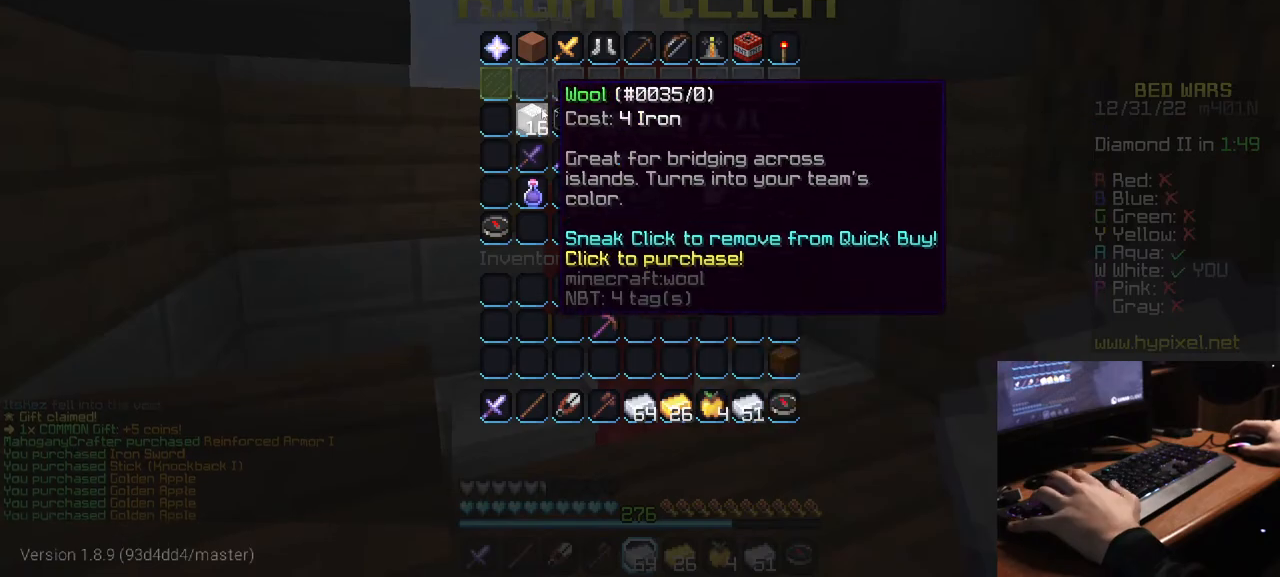
{"keys": [], "mouse": [], "events": []}
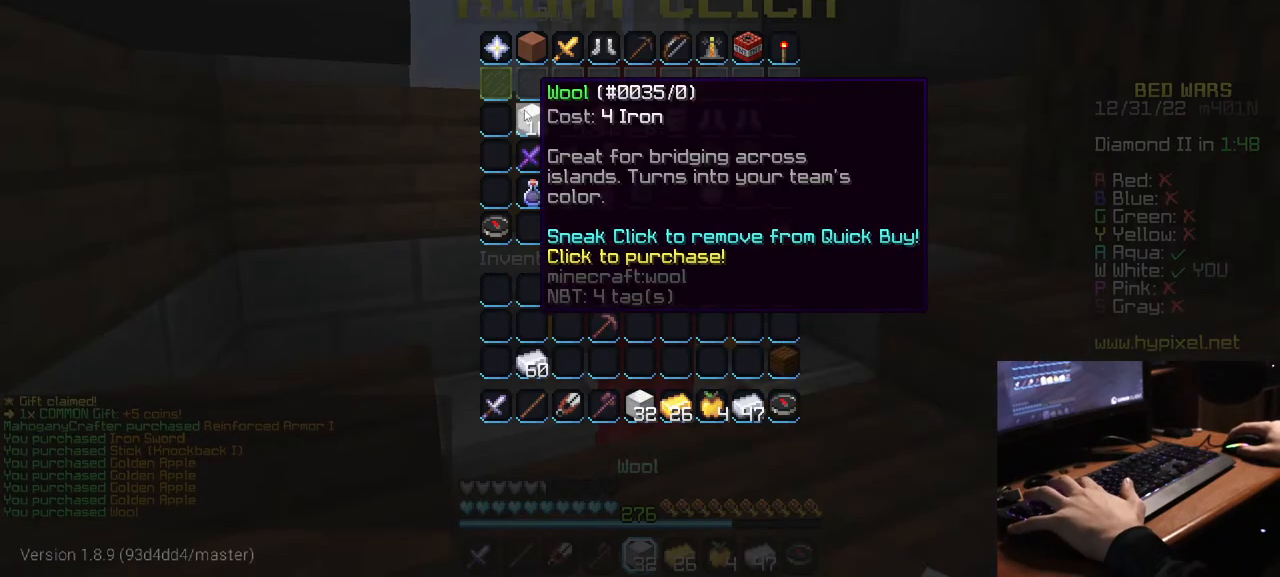
{"keys": [], "mouse": [], "events": []}
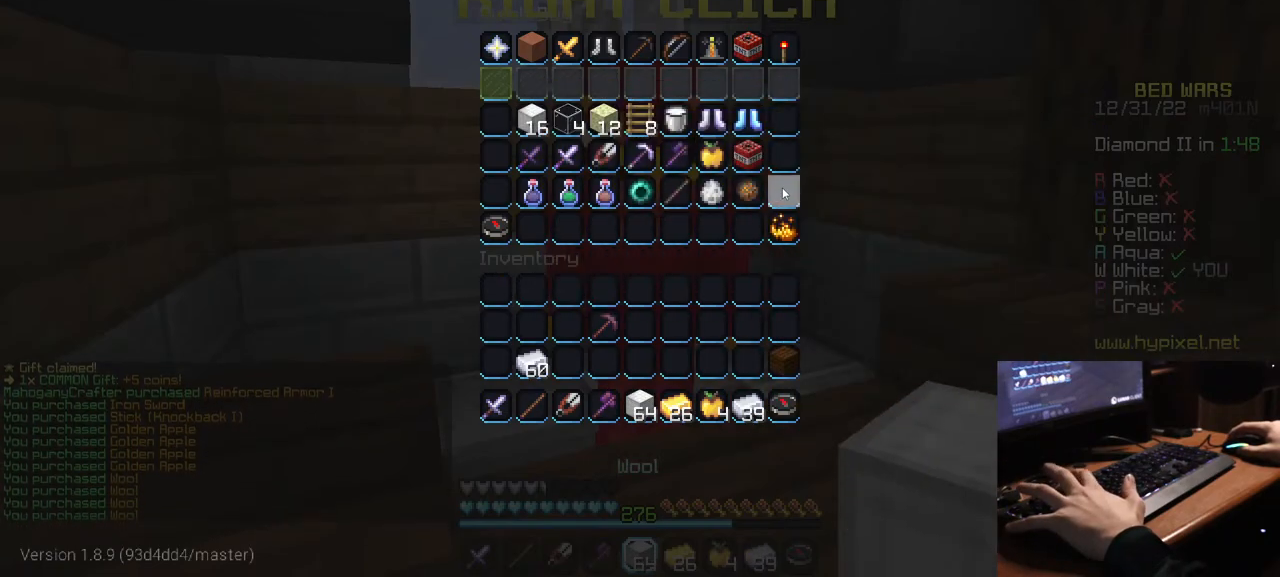
{"keys": [], "mouse": [], "events": []}
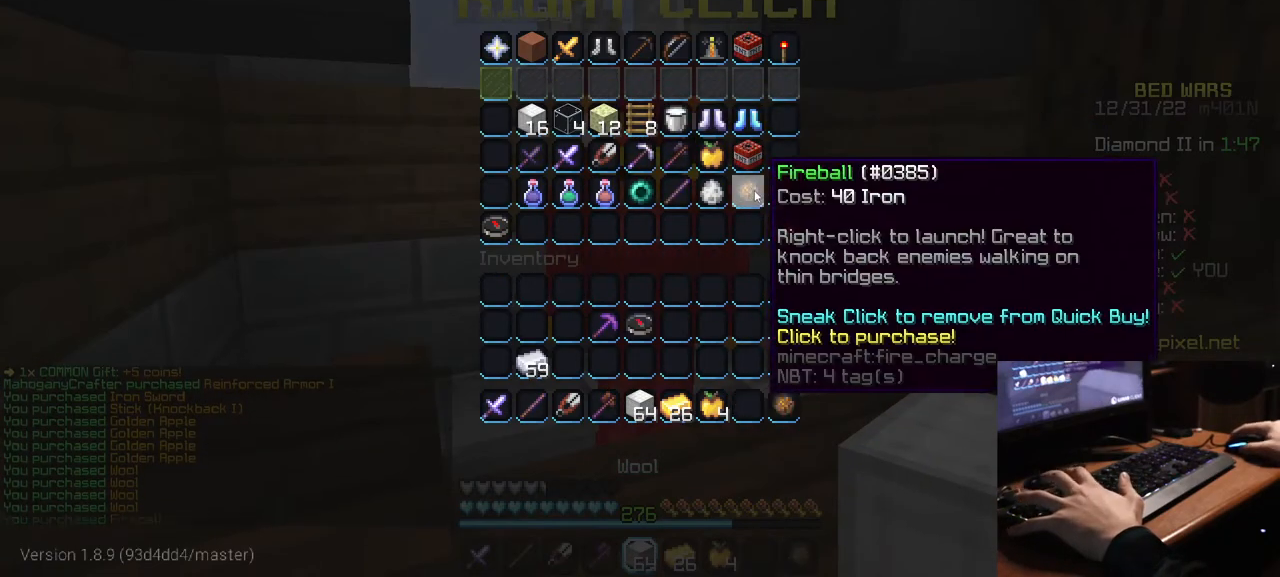
{"keys": ["w"], "mouse": [], "events": [[484, "w", "down"]]}
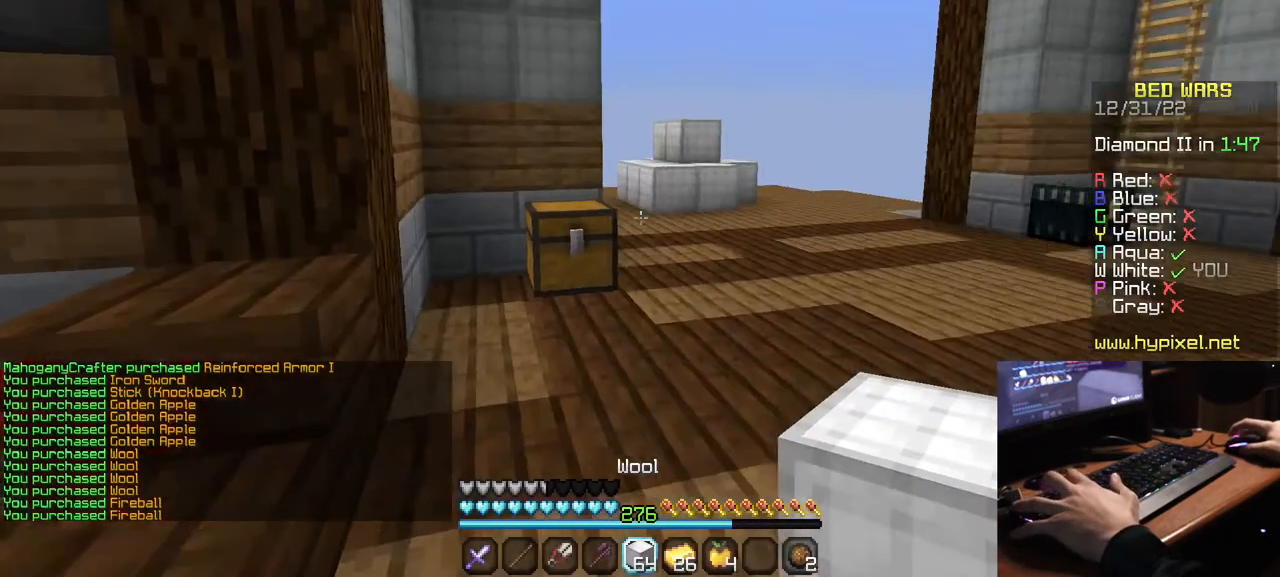
{"keys": ["w"], "mouse": [], "events": []}
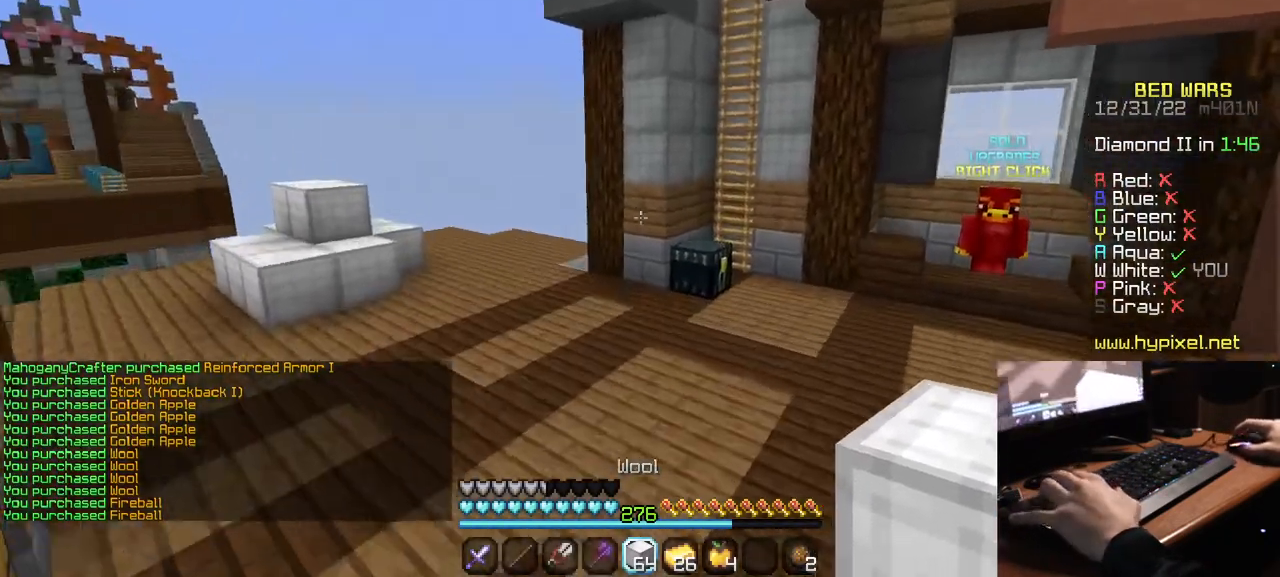
{"keys": ["w"], "mouse": ["right"], "events": [[450, "mouse_right", "down"]]}
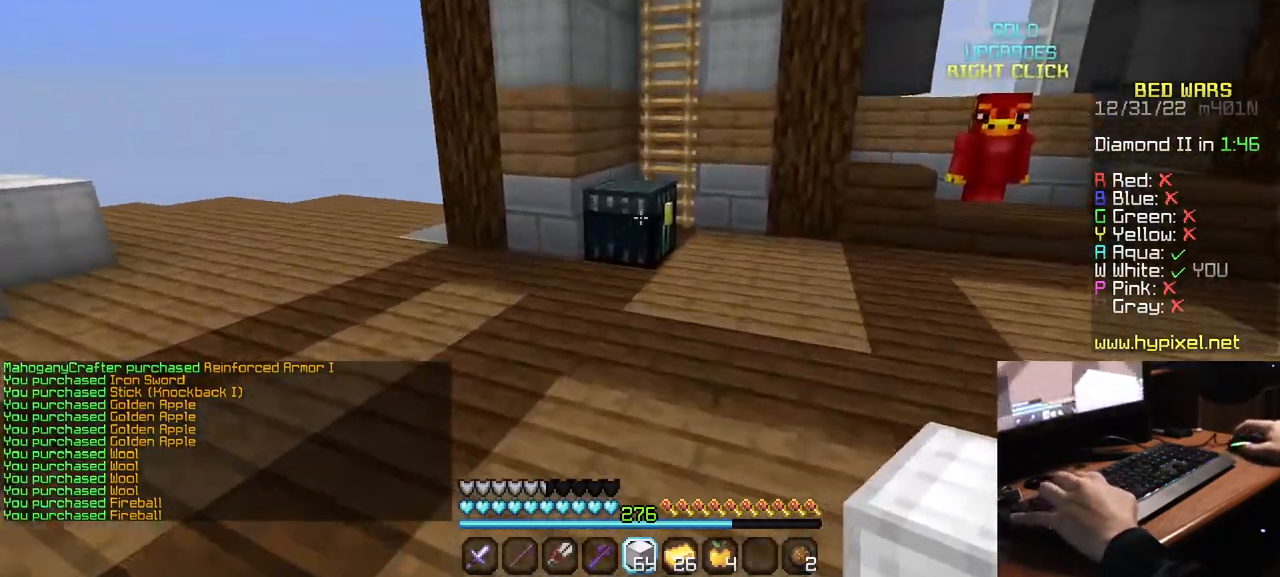
{"keys": [], "mouse": []}
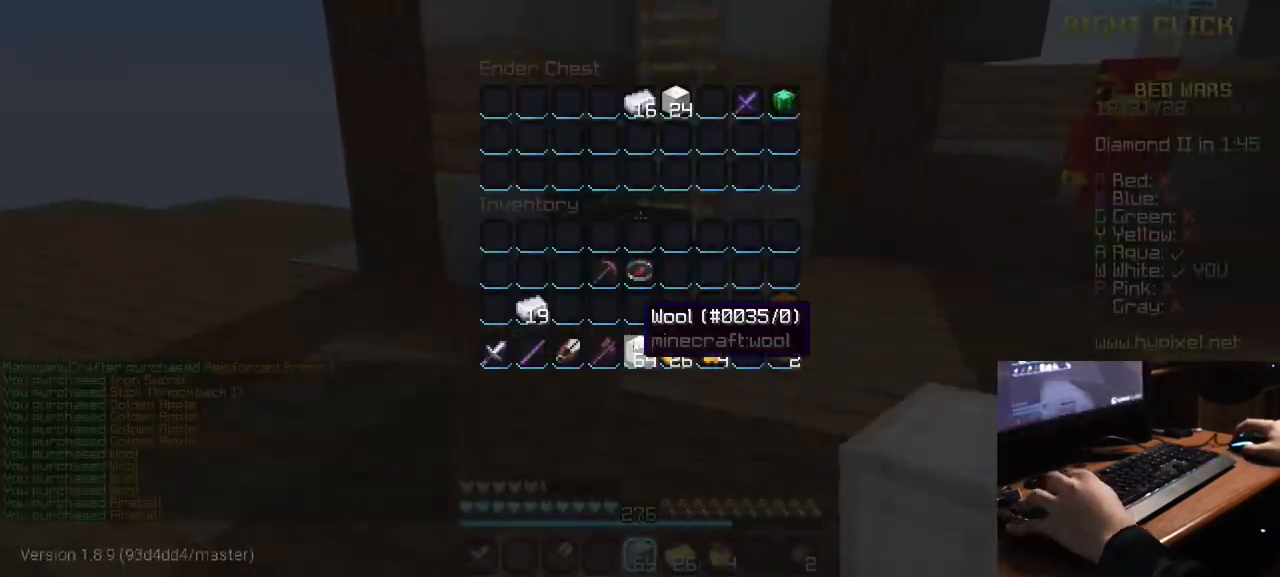
{"keys": [], "mouse": [], "events": []}
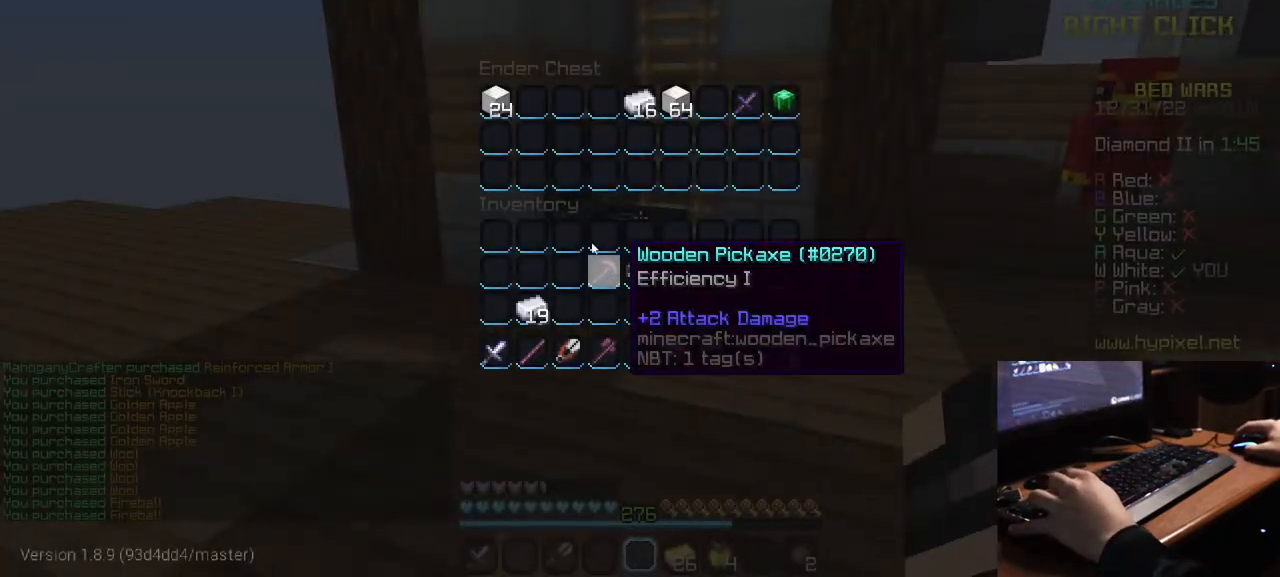
{"keys": [], "mouse": [], "events": []}
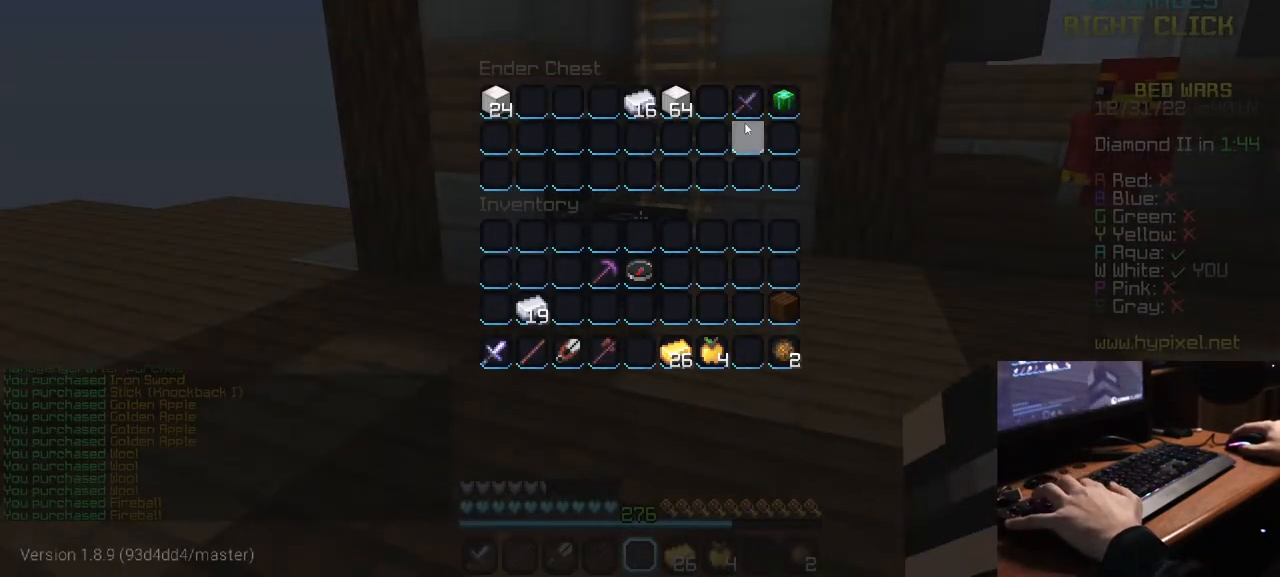
{"keys": [], "mouse": [], "events": []}
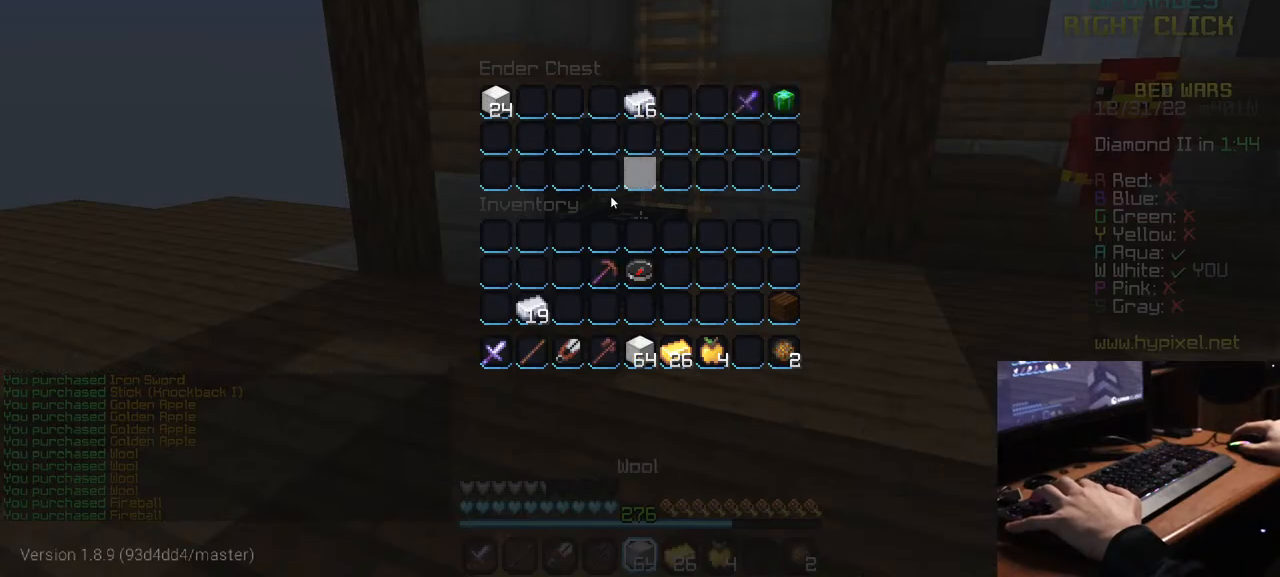
{"keys": [], "mouse": [], "events": []}
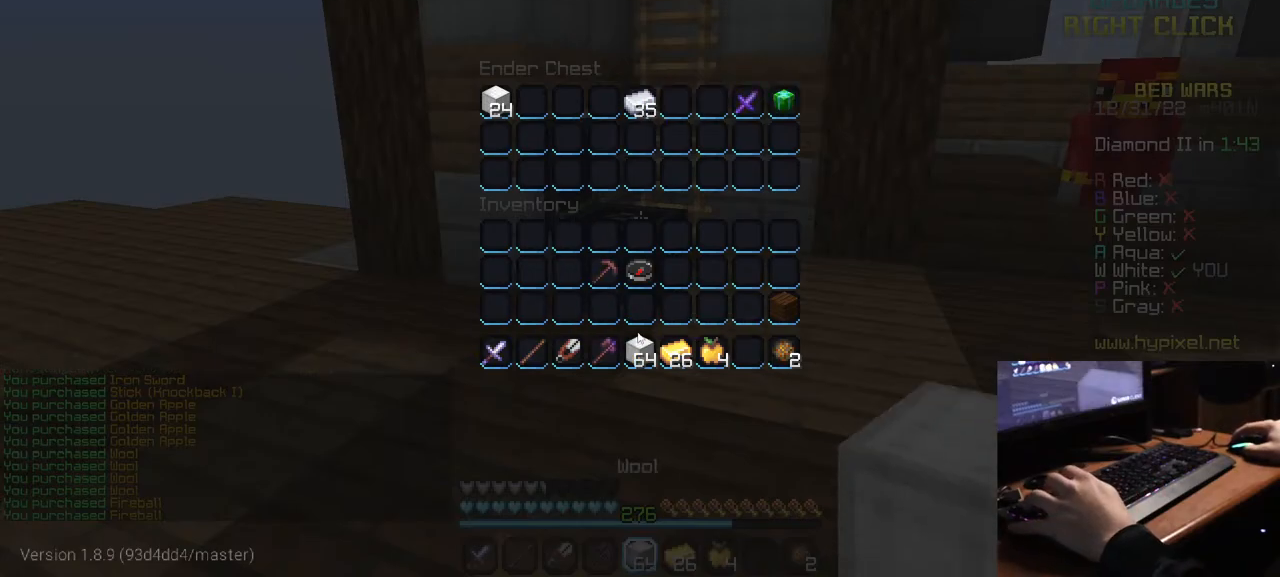
{"keys": [], "mouse": [], "events": []}
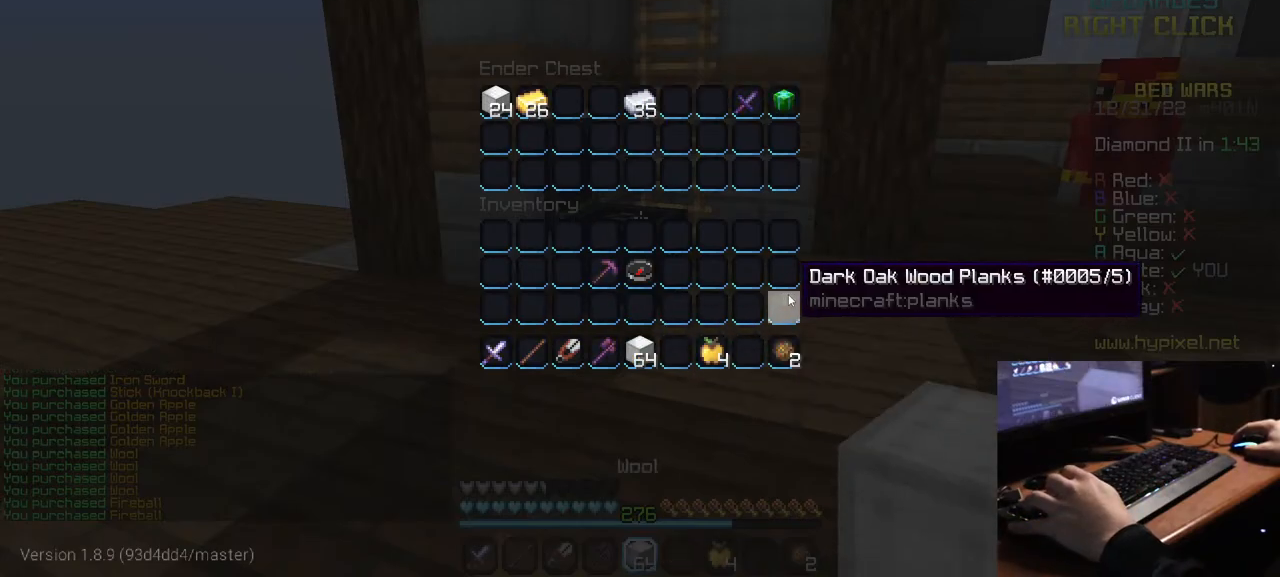
{"keys": ["w"], "mouse": [], "events": [[434, "w", "down"]]}
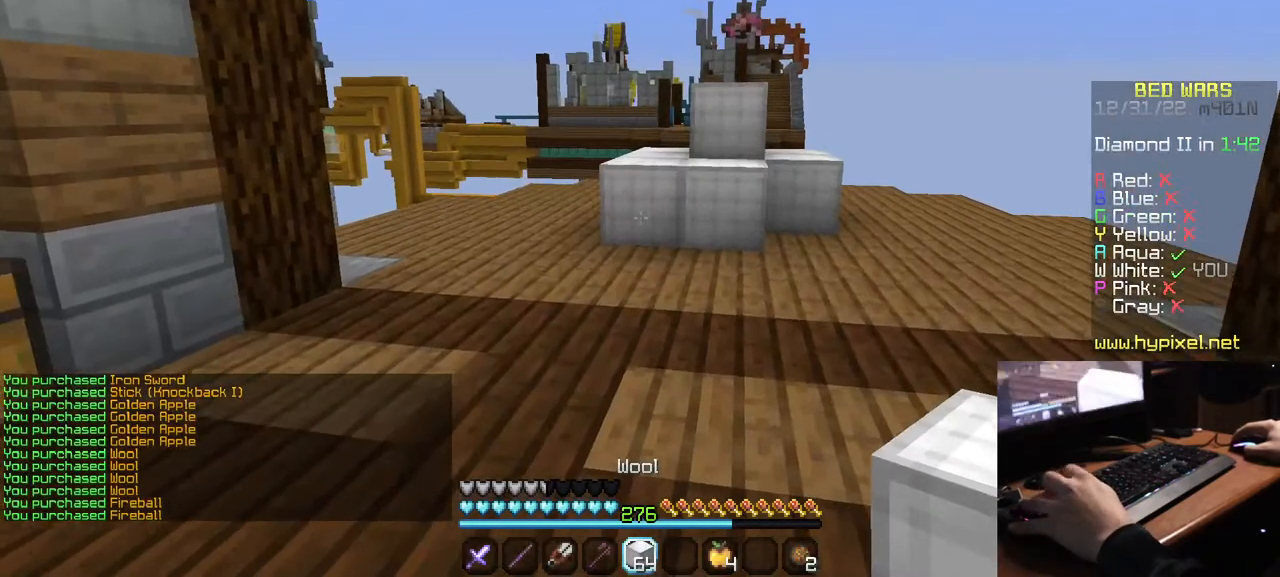
{"keys": ["w"], "mouse": [], "events": []}
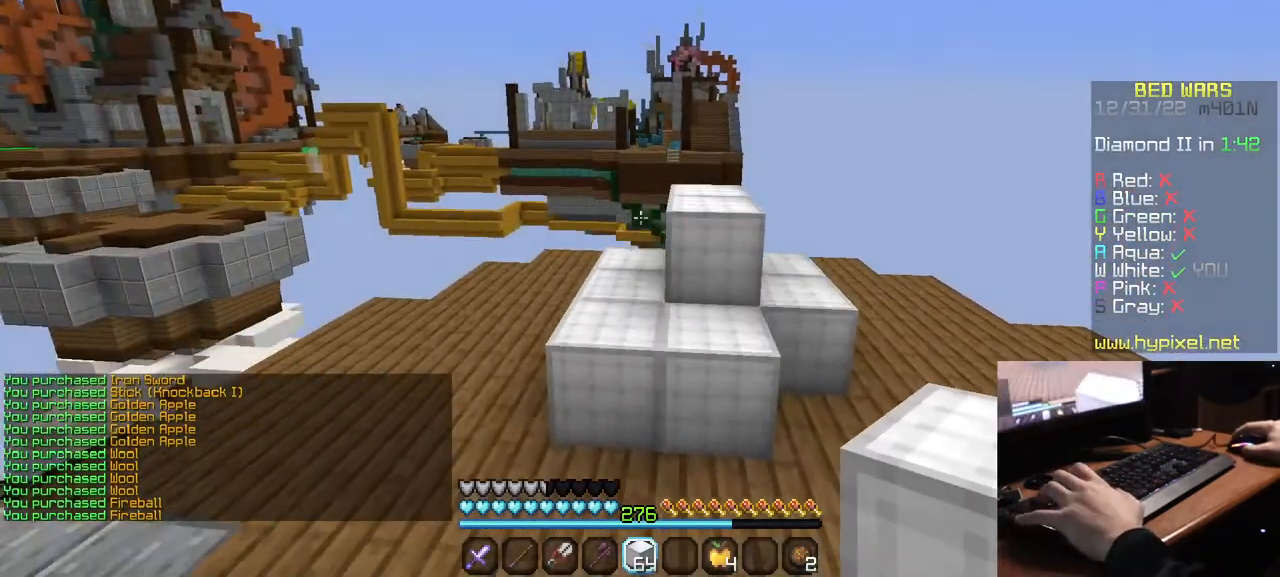
{"keys": ["w"], "mouse": [], "events": []}
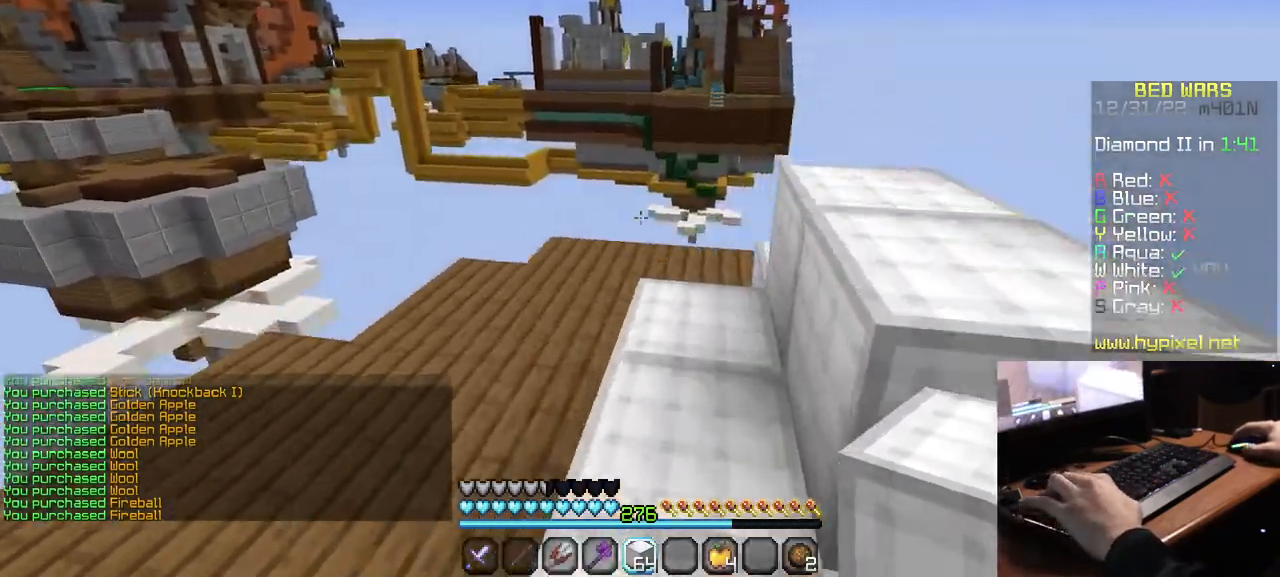
{"keys": [], "mouse": [], "events": [[467, "w", "up"]]}
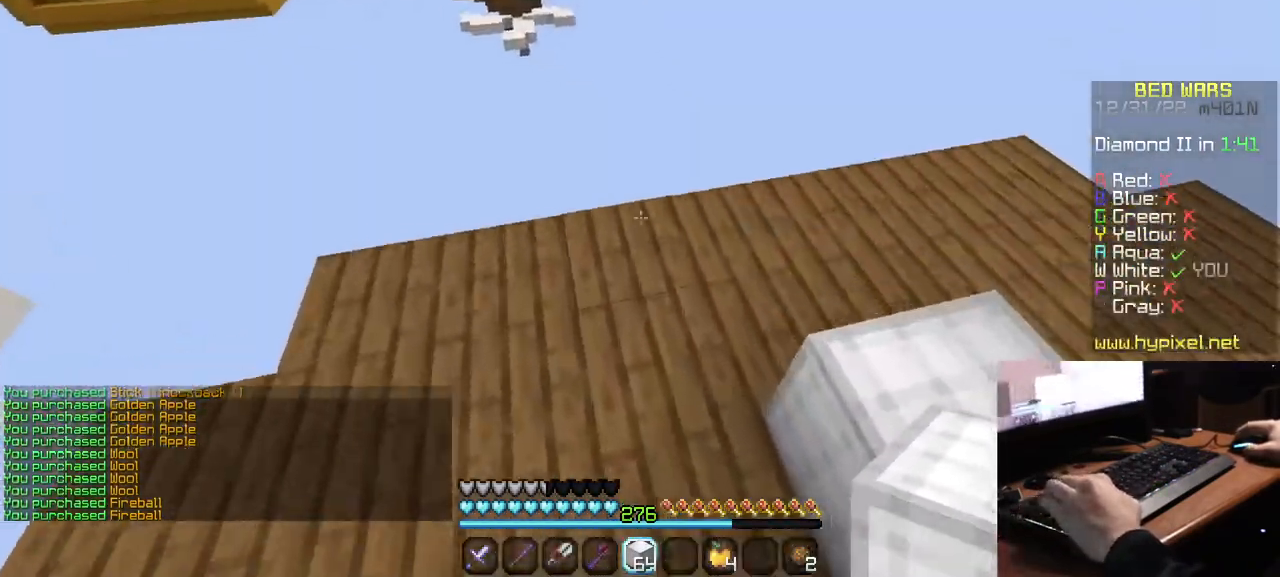
{"keys": ["w"], "mouse": [], "events": [[67, "mouse_right", "down"], [200, "mouse_right", "up"], [284, "w", "down"]]}
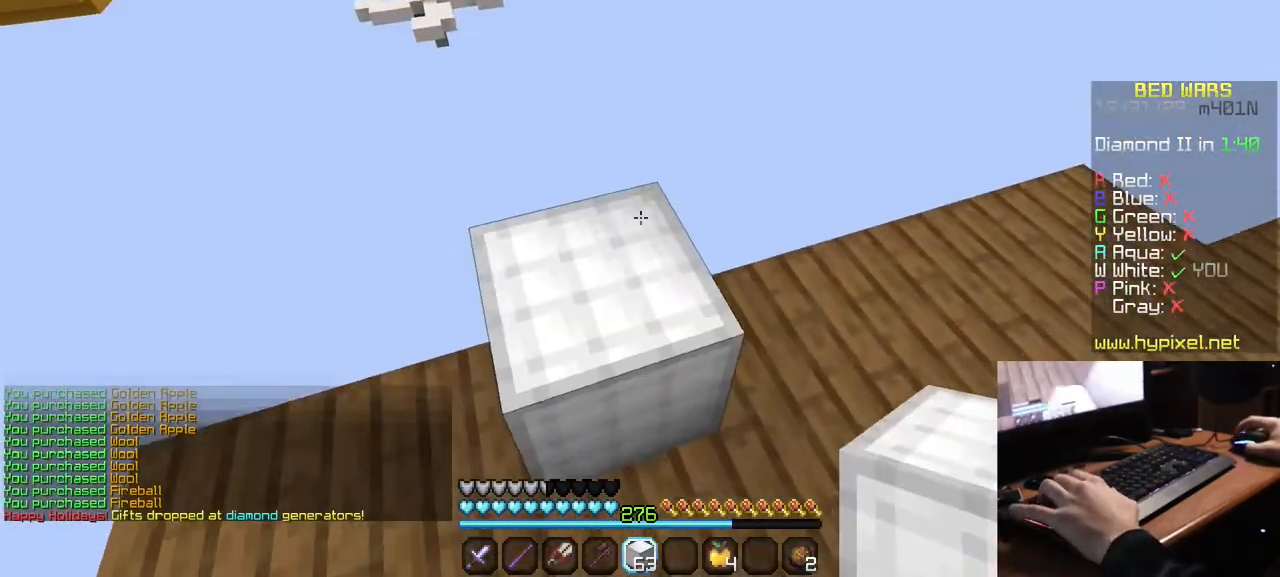
{"keys": ["w"], "mouse": [], "events": []}
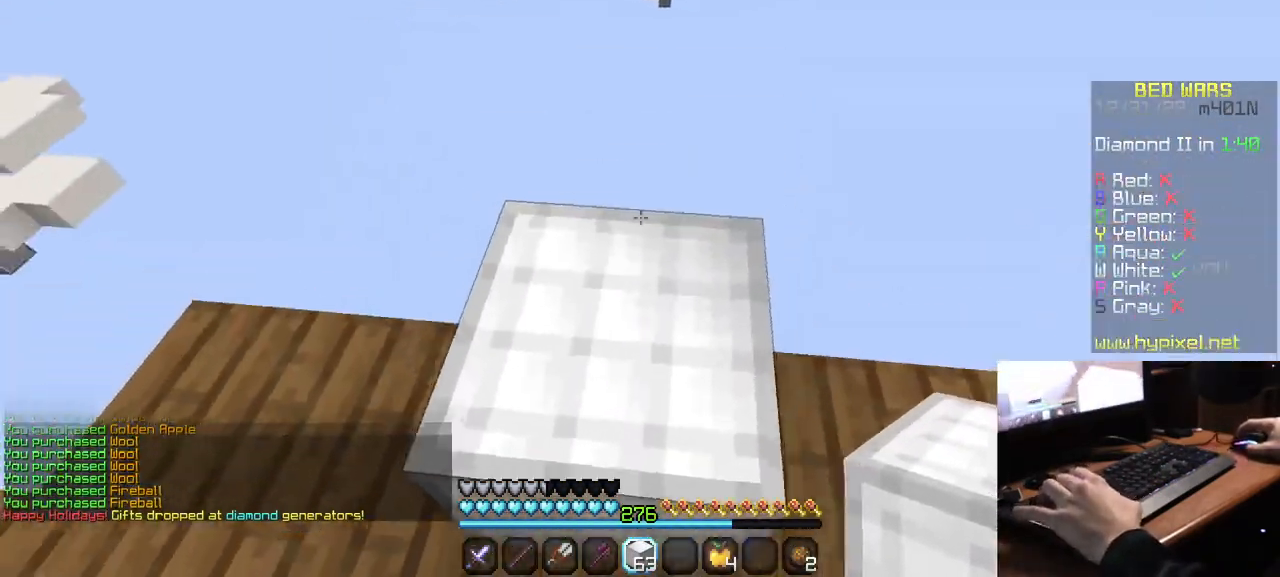
{"keys": ["d", "w"], "mouse": [], "events": [[484, "d", "down"]]}
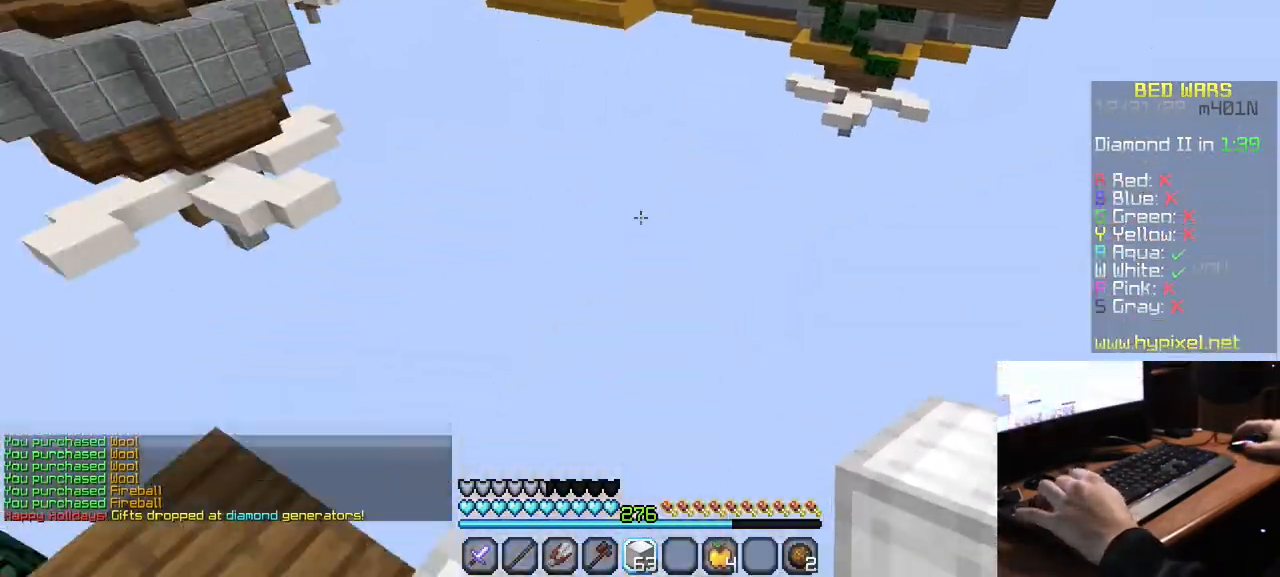
{"keys": ["d", "s"], "mouse": [], "events": [[34, "w", "up"], [150, "s", "down"]]}